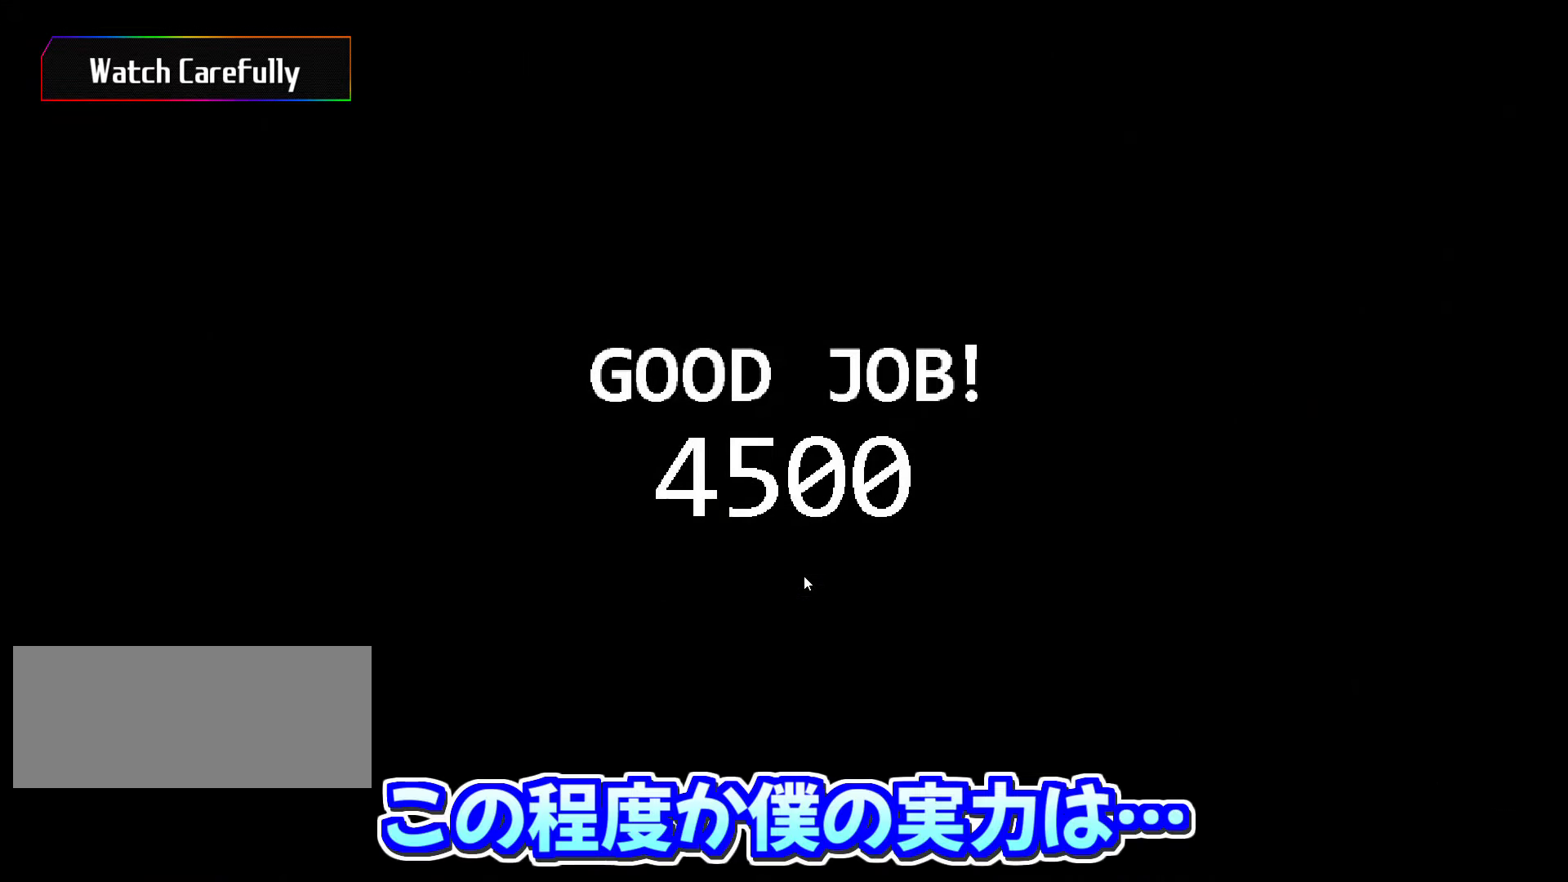
Gameplay with keyboard and mouse; each line is a JSON object with the keys and mouse buttons held at the frame after it. "events" lists presses ("down") and releases ("up") of "a", "ctrl", "d", "s", "w", "mouse_left", "mouse_wheel" and "mouse_right" between this image and that frame as [ms after this image, input, new state], when the widget could be followed in between. "mouse_left", "mouse_wheel", "mouse_right" = the "left", "wheel", "right" buttons of the "mouse" list. No other keys are recorded. "wheel" means that the mouse wheel is clicked or scrolled. Mouse movement is not recorded.
{"keys": [], "mouse": [], "events": [[233, "mouse_left", "down"], [433, "mouse_left", "up"]]}
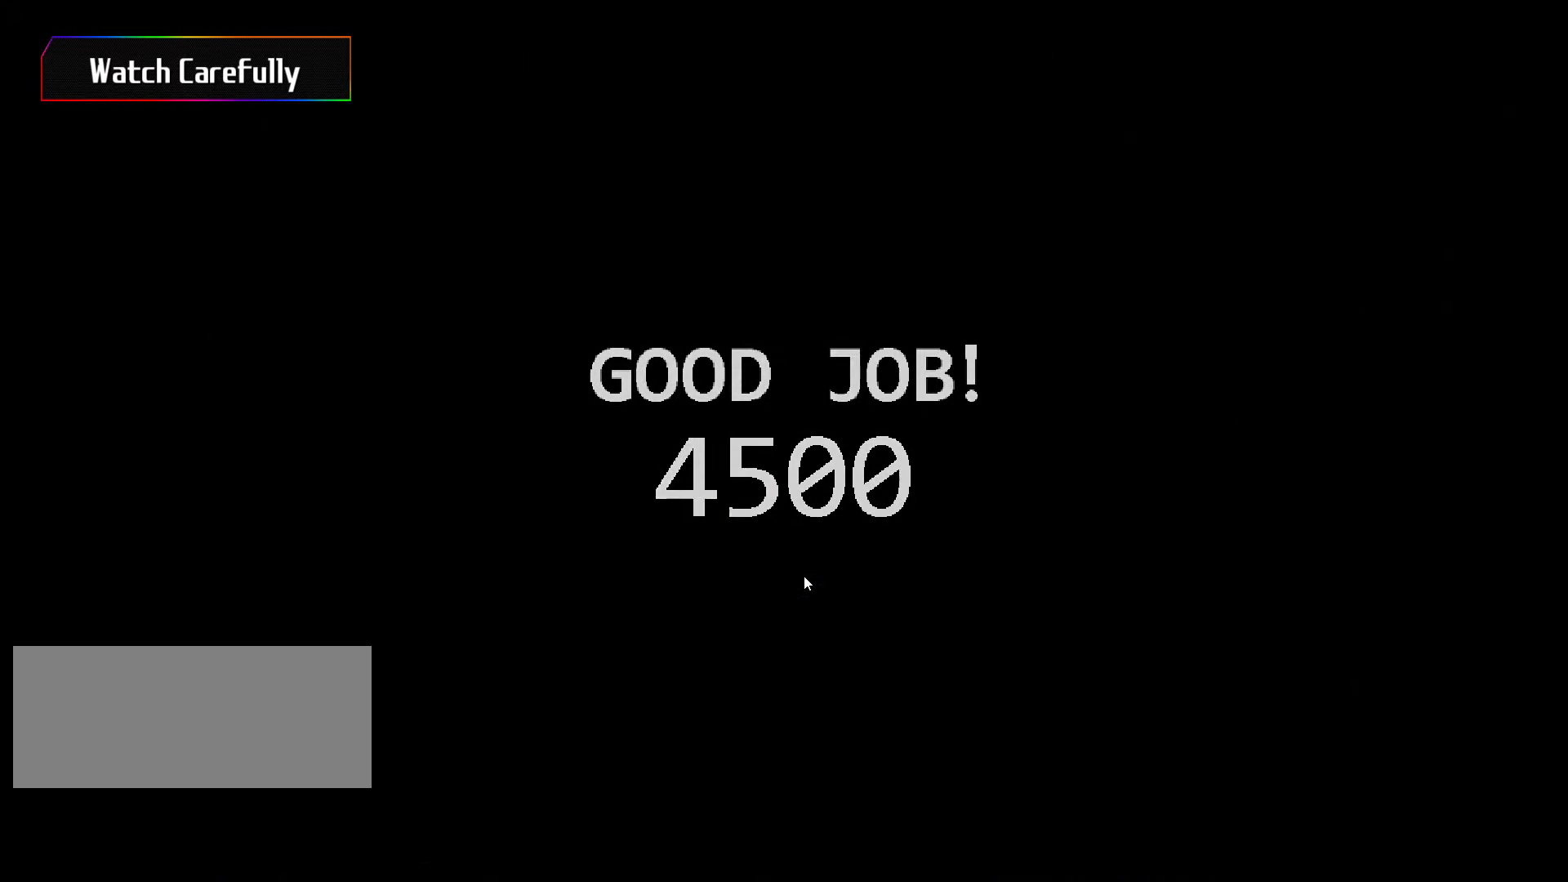
{"keys": [], "mouse": [], "events": []}
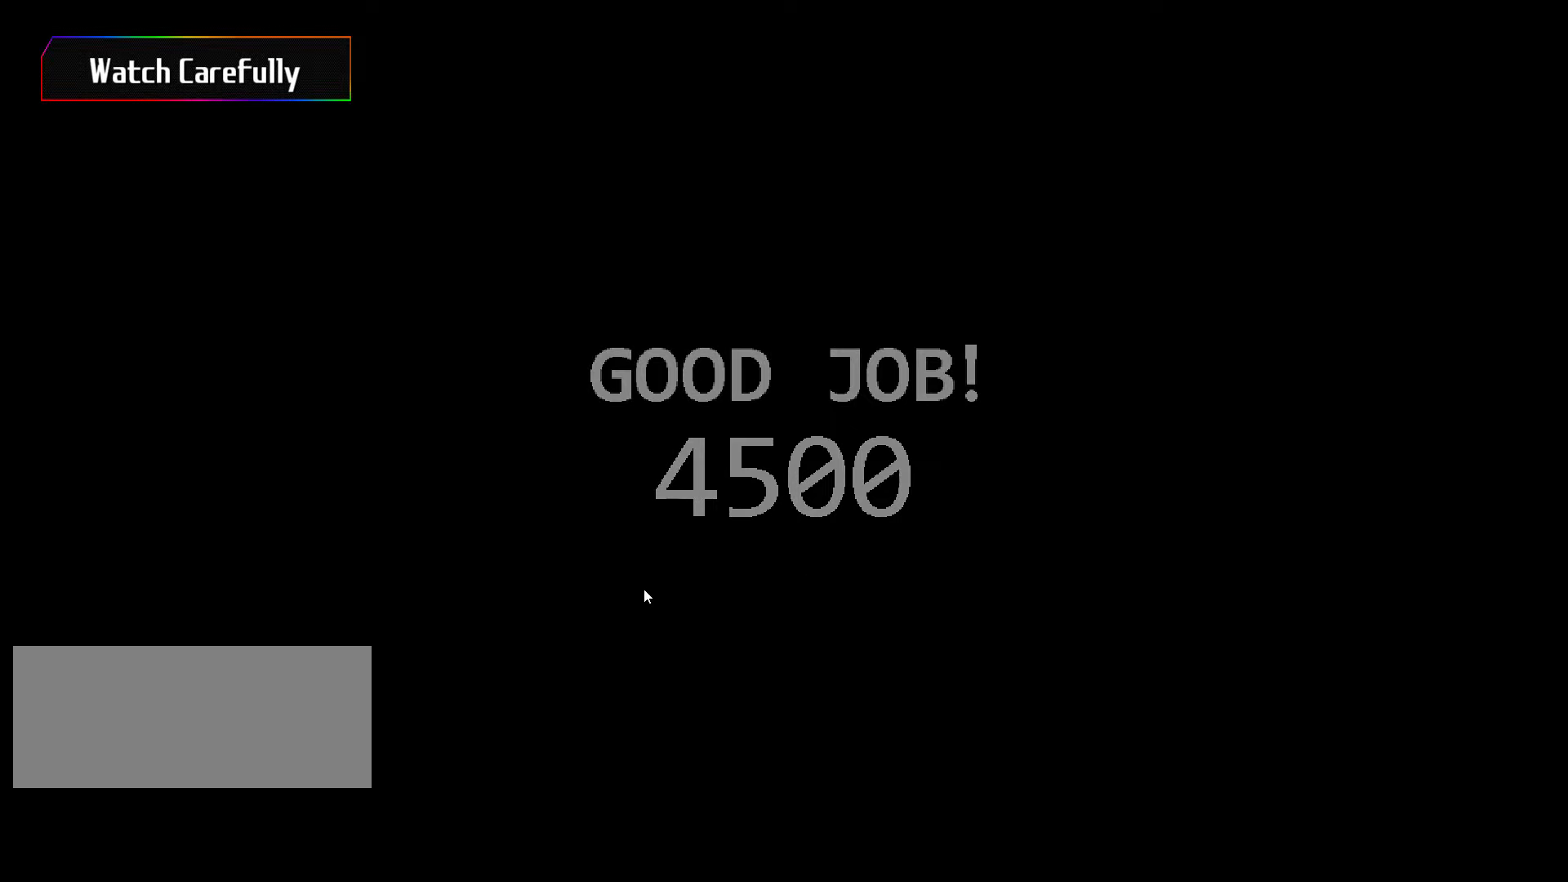
{"keys": [], "mouse": [], "events": []}
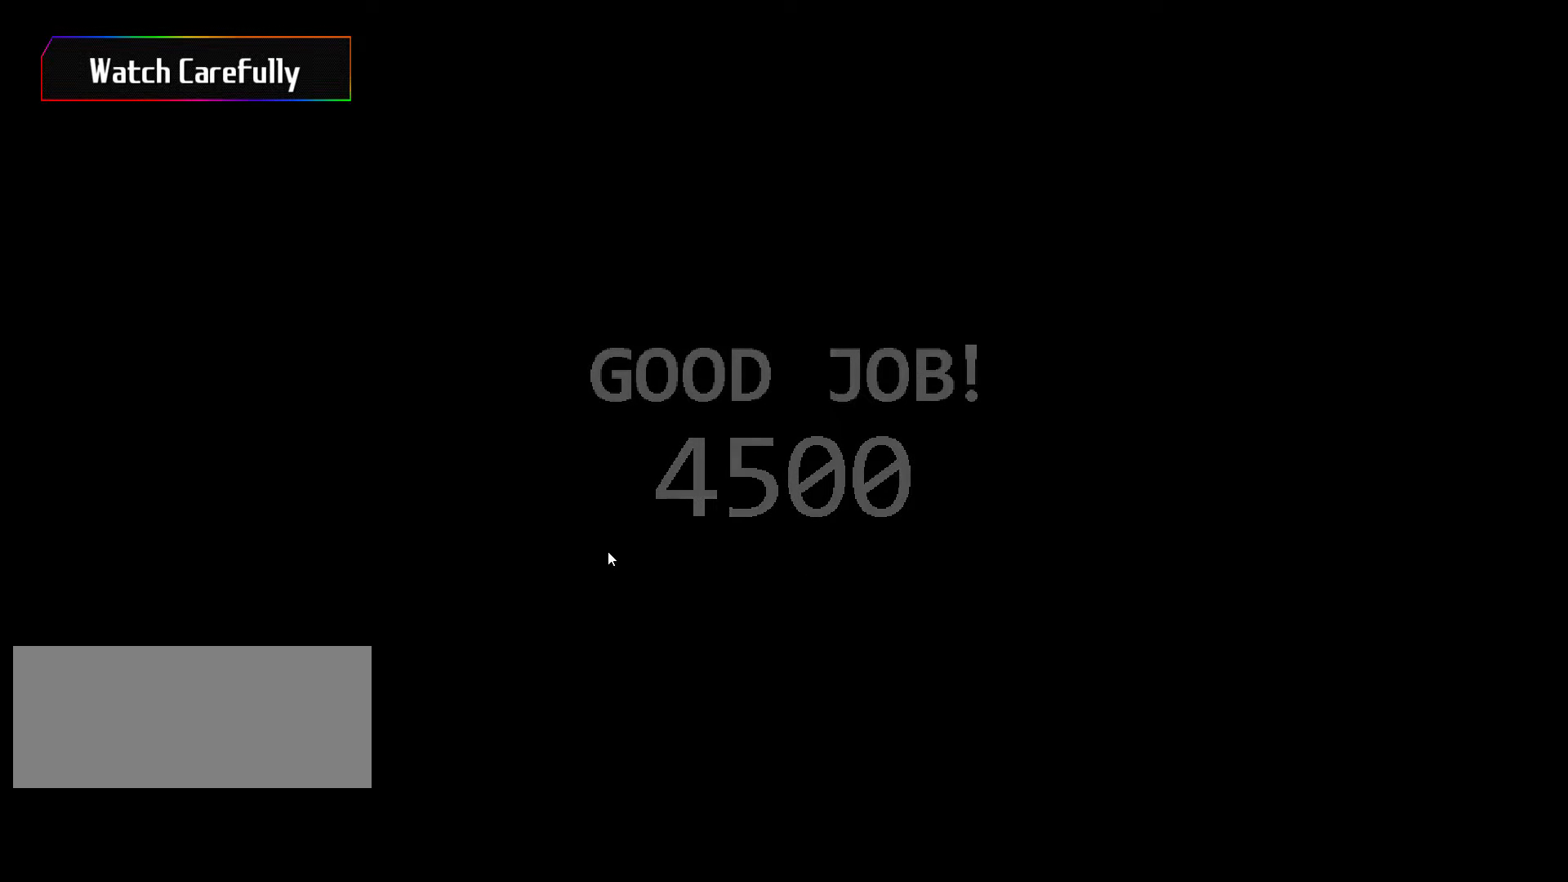
{"keys": [], "mouse": [], "events": []}
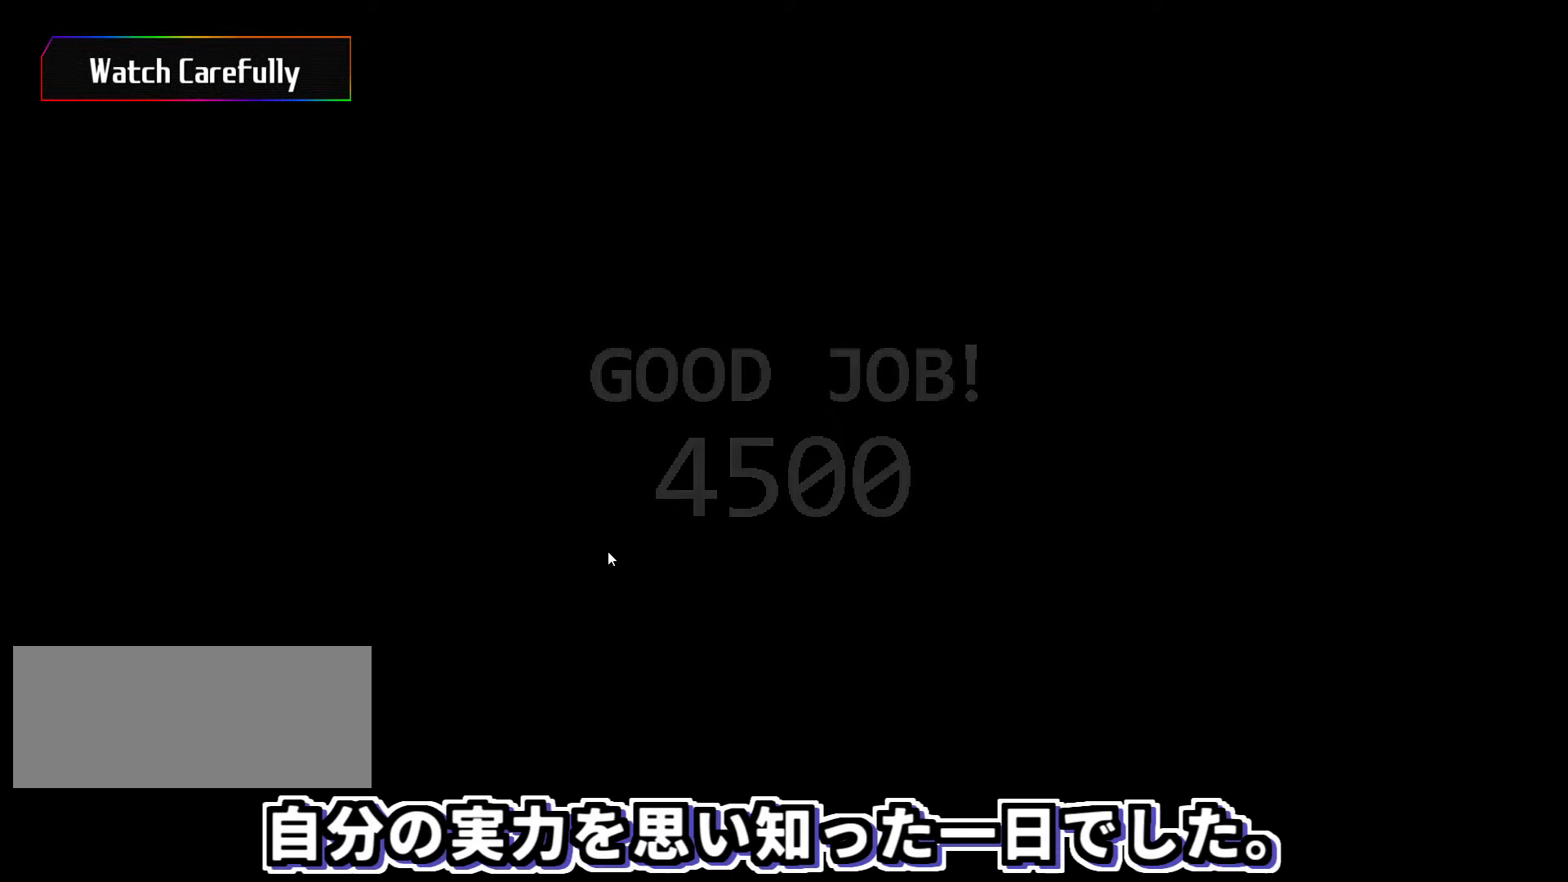
{"keys": [], "mouse": [], "events": []}
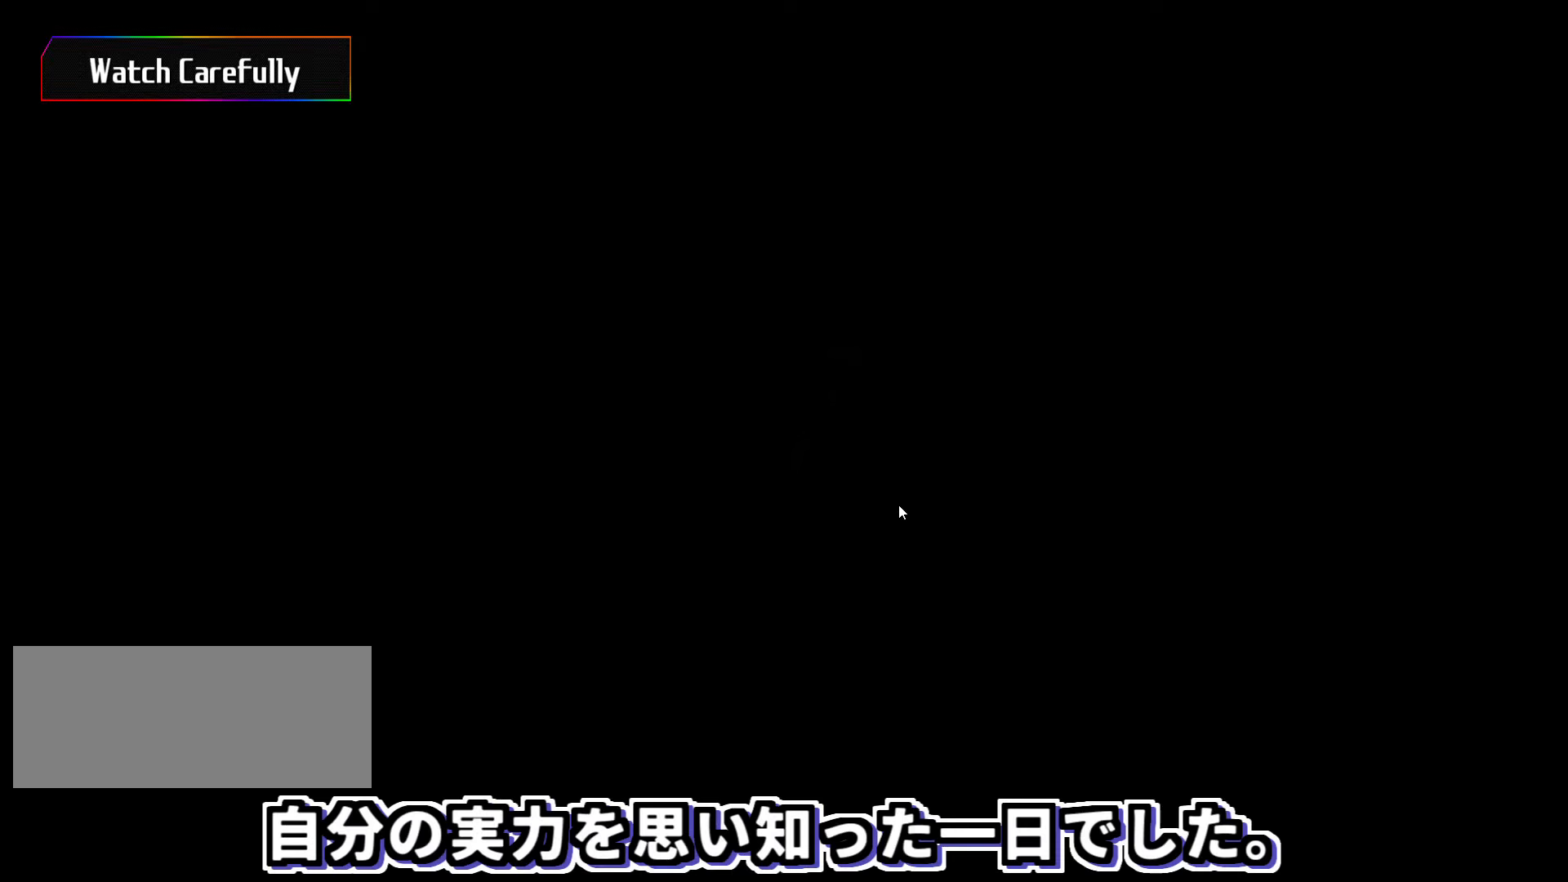
{"keys": [], "mouse": []}
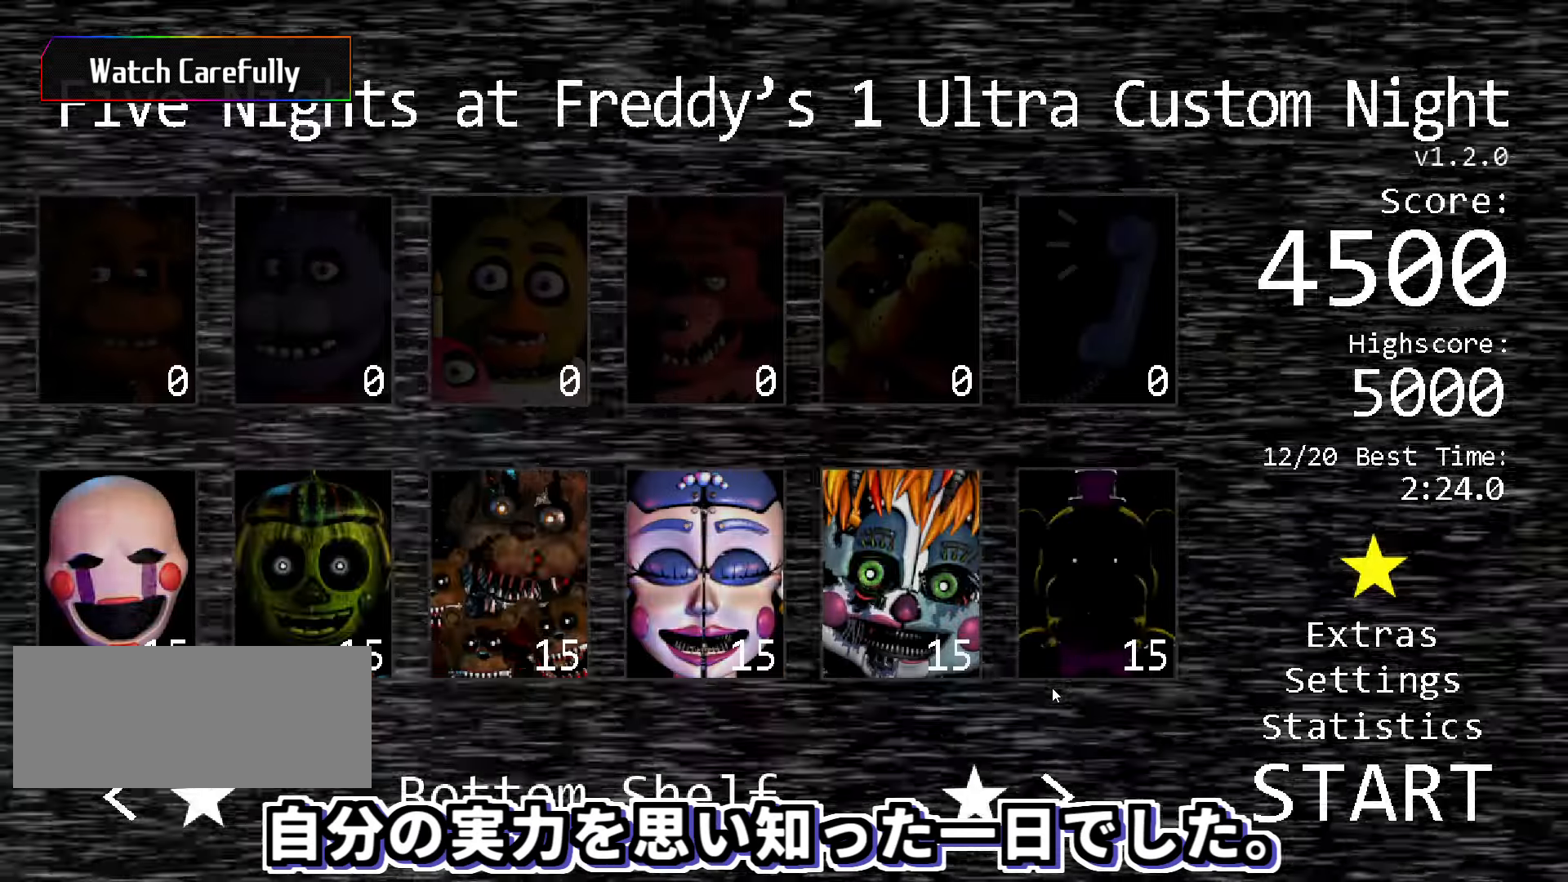
{"keys": [], "mouse": [], "events": []}
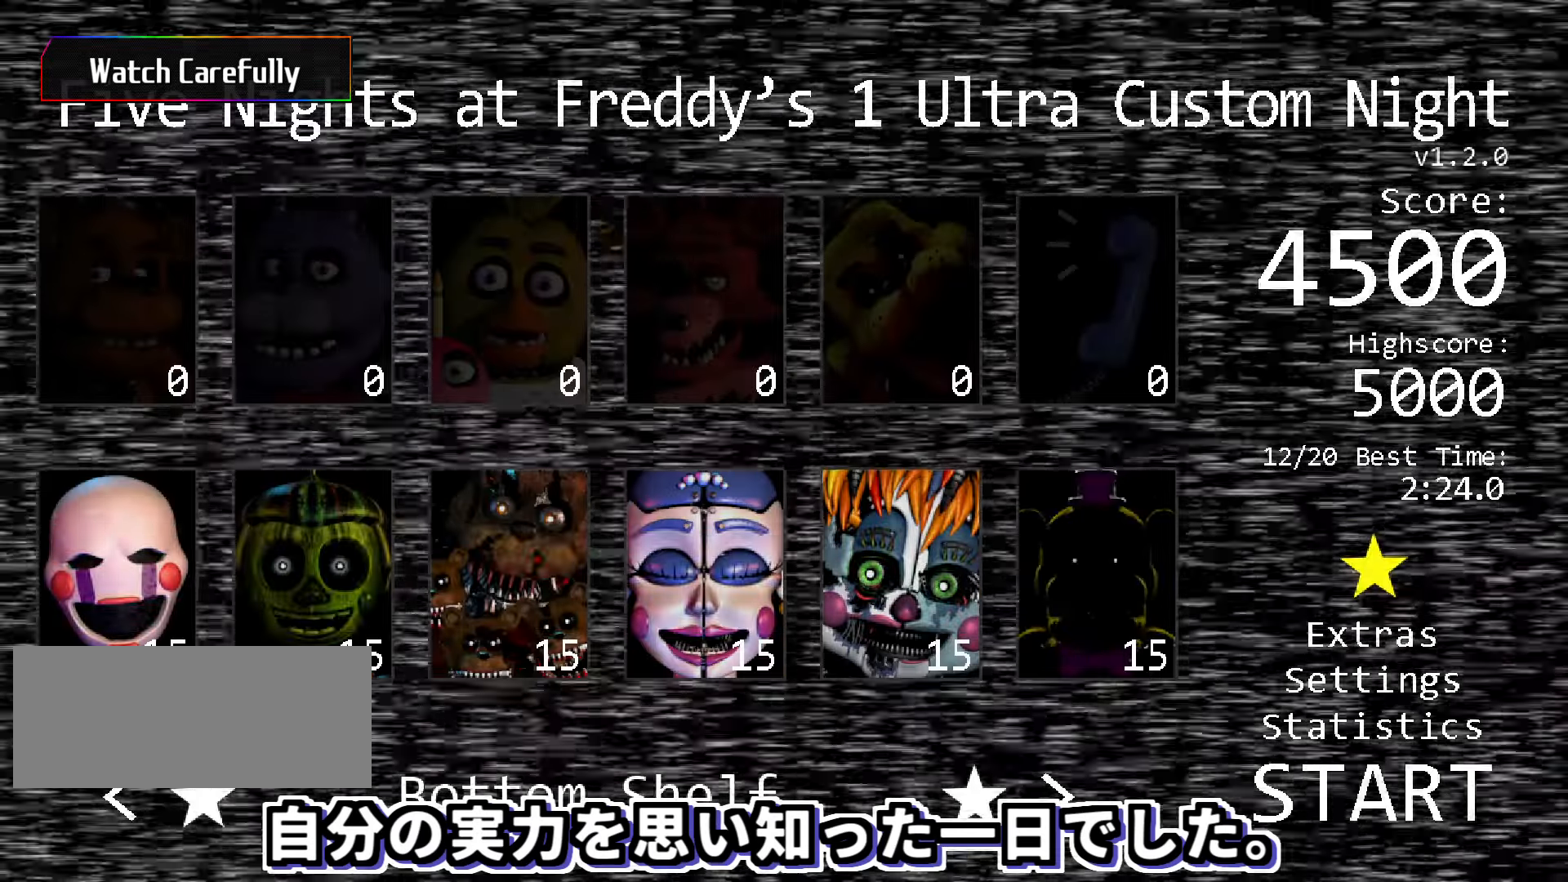
{"keys": [], "mouse": [], "events": [[150, "mouse_left", "down"], [250, "mouse_left", "up"]]}
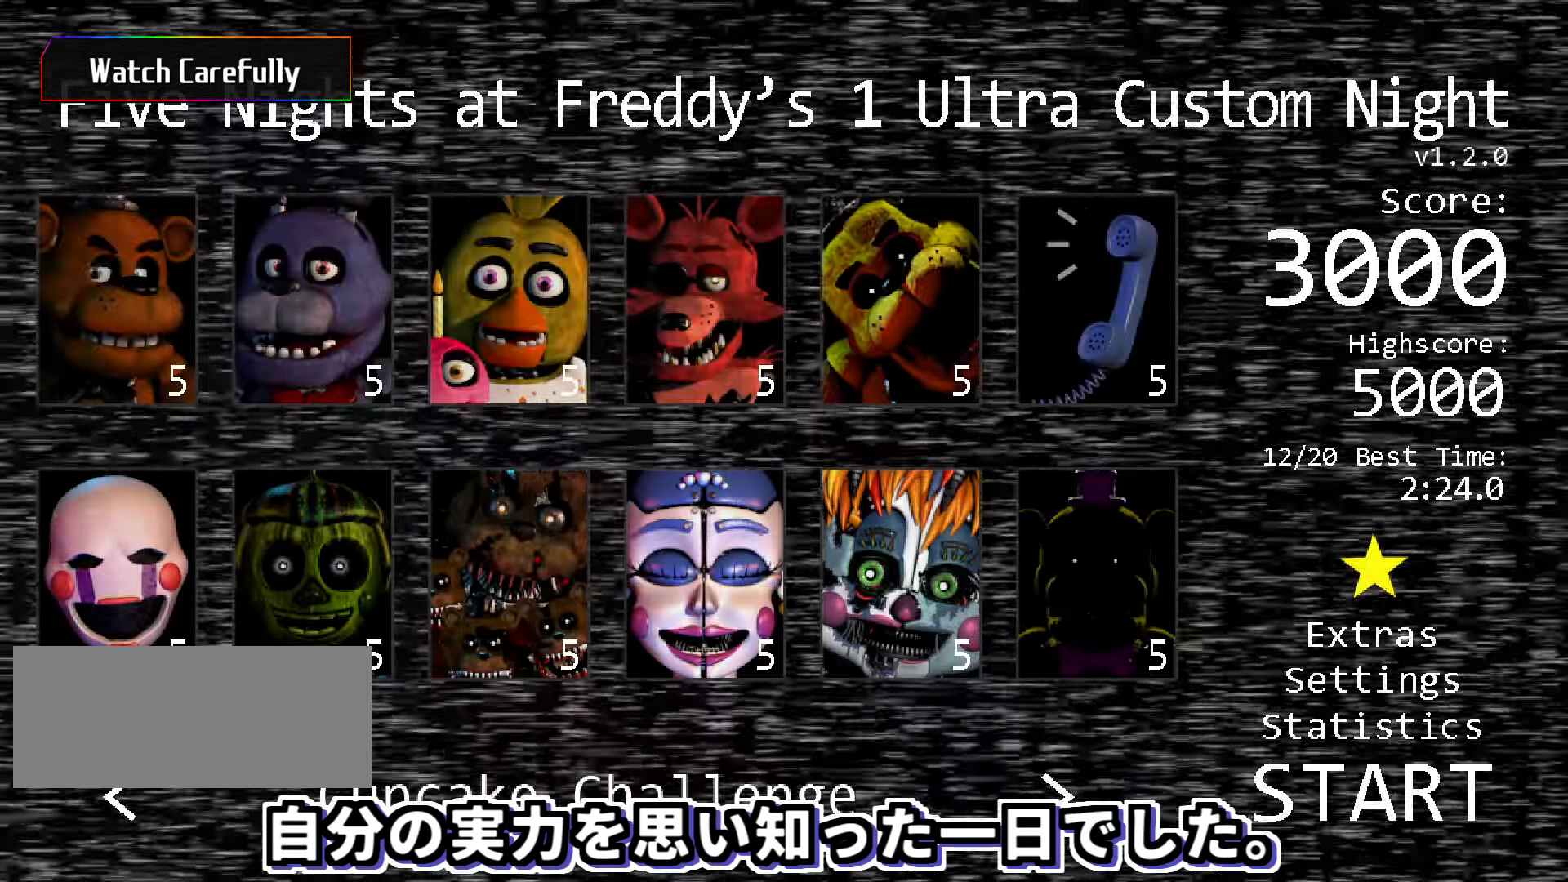
{"keys": [], "mouse": [], "events": []}
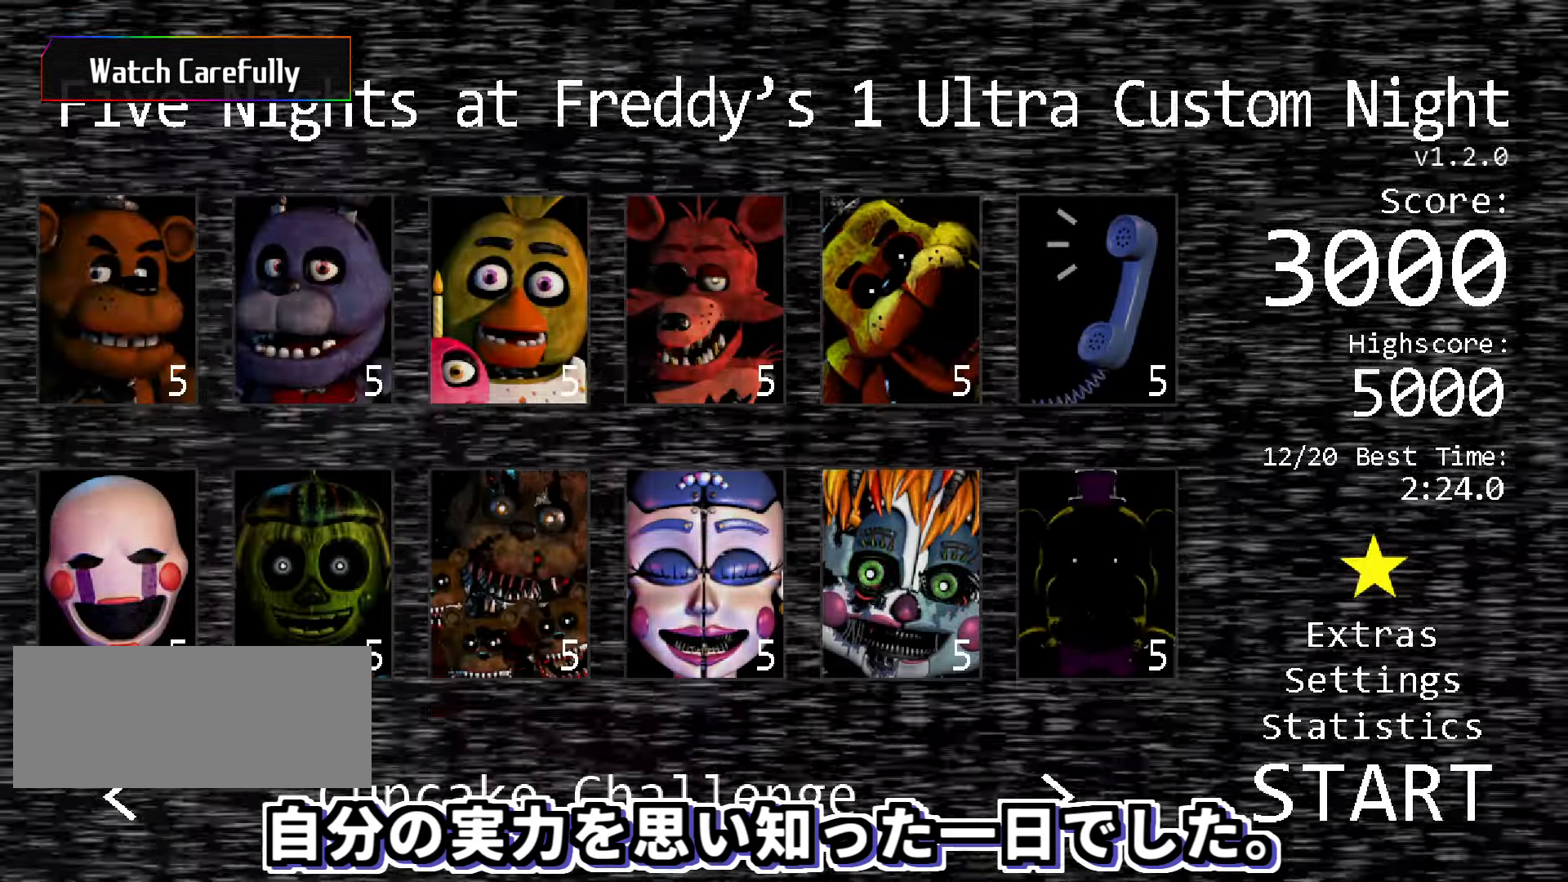
{"keys": [], "mouse": [], "events": []}
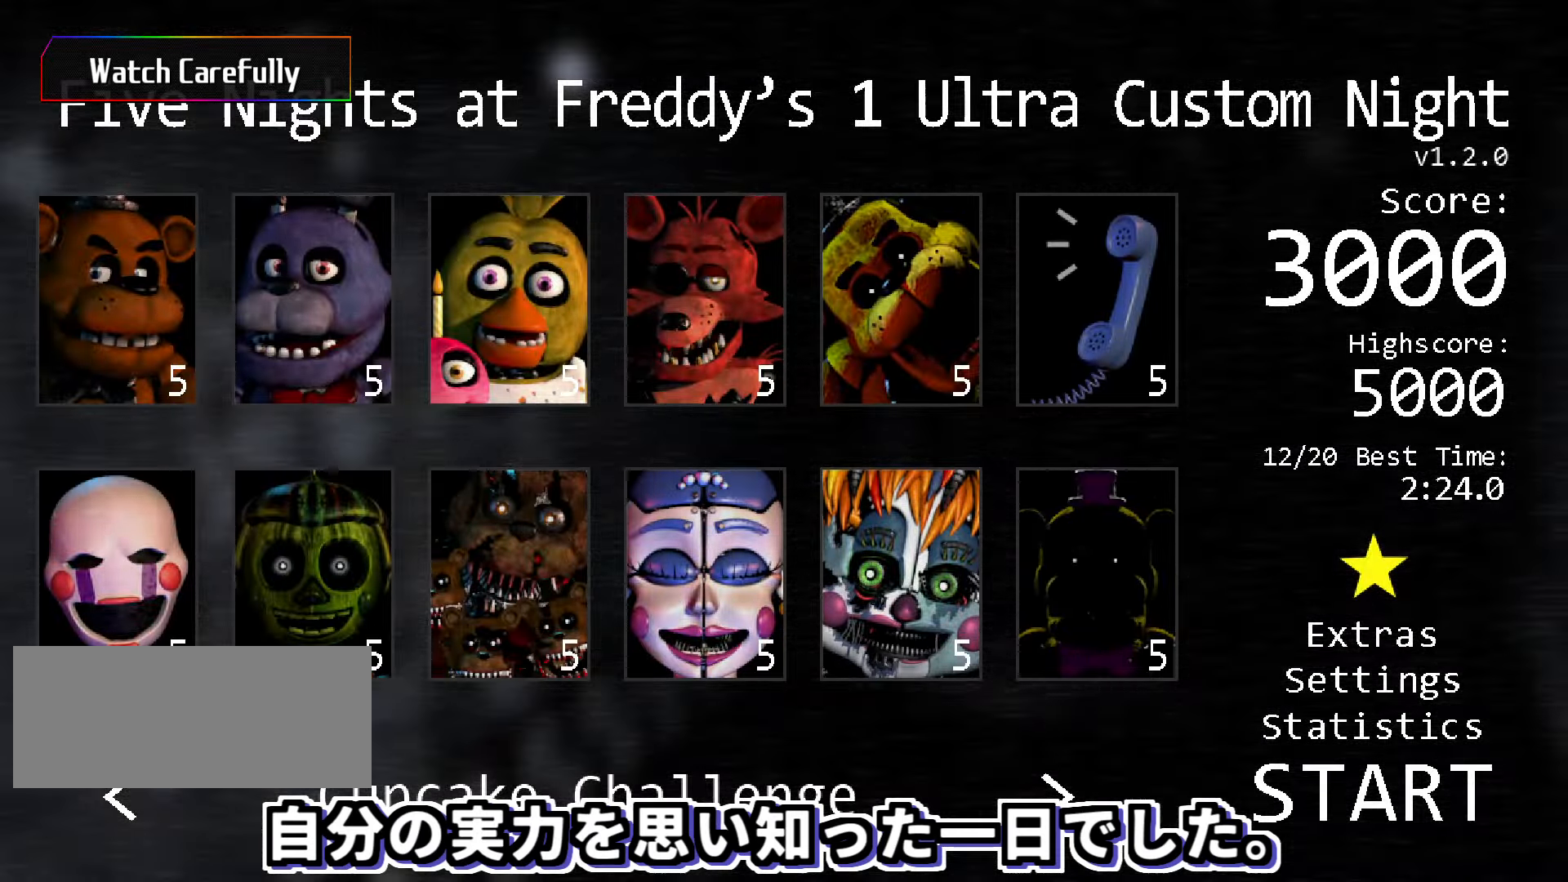
{"keys": [], "mouse": [], "events": []}
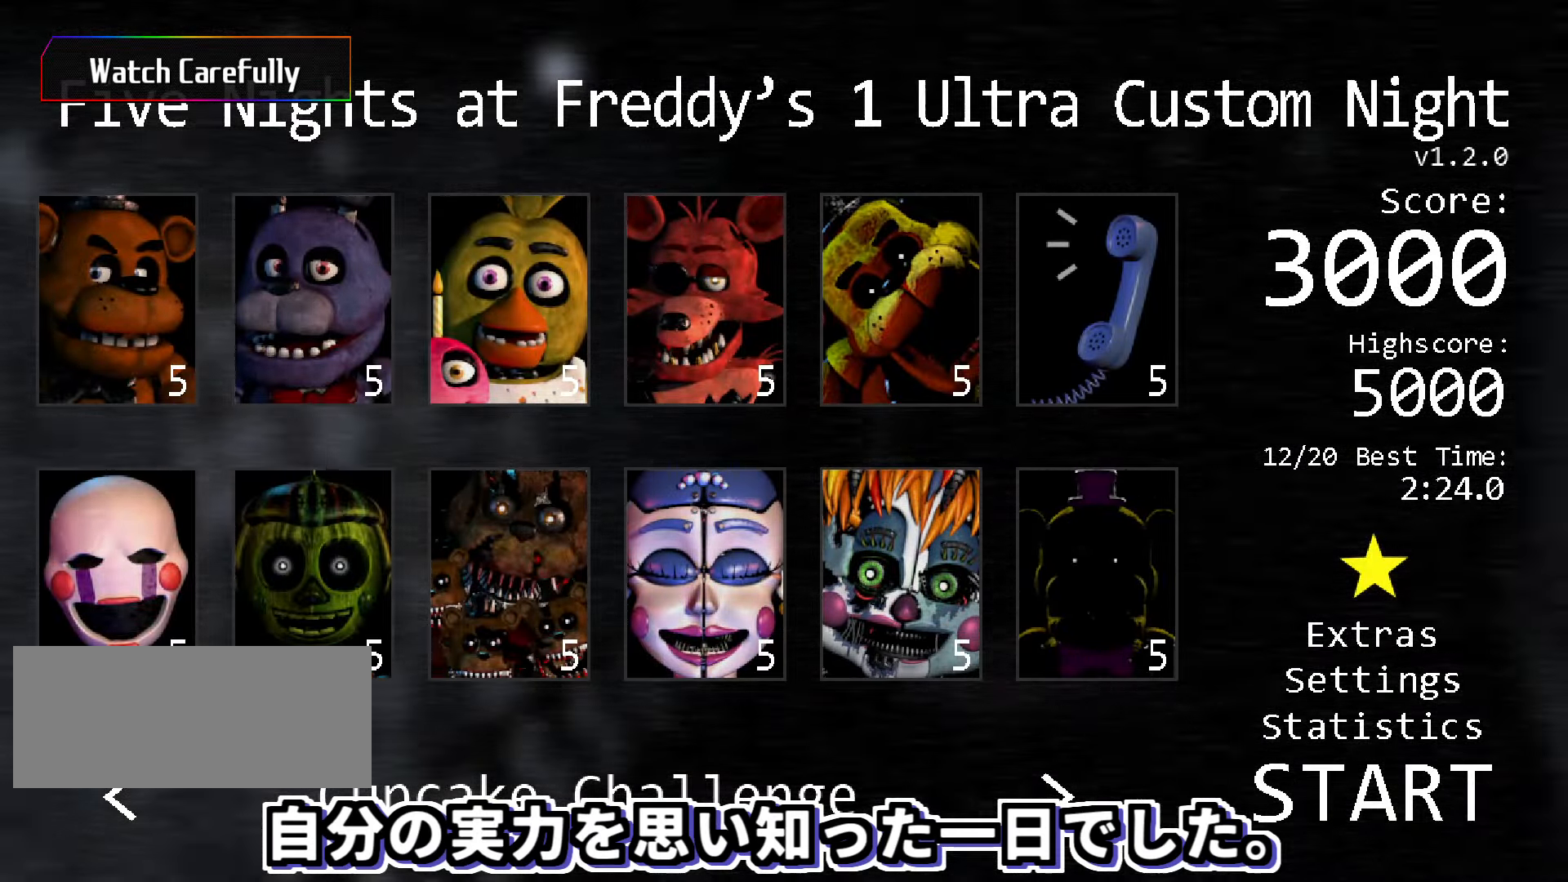
{"keys": [], "mouse": [], "events": []}
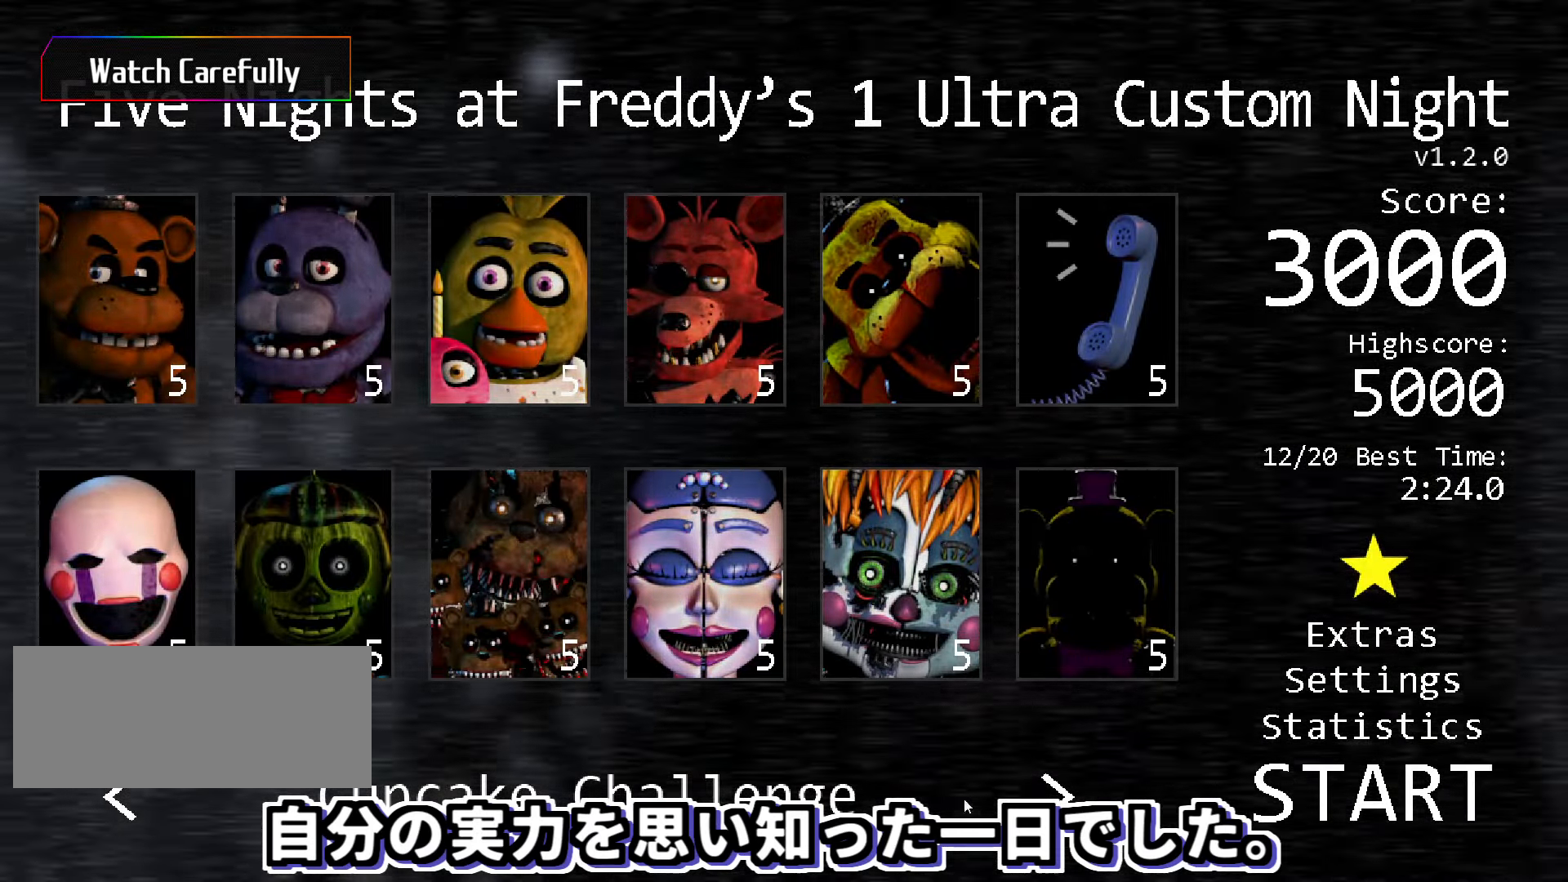
{"keys": [], "mouse": [], "events": [[266, "mouse_left", "down"], [350, "mouse_left", "up"]]}
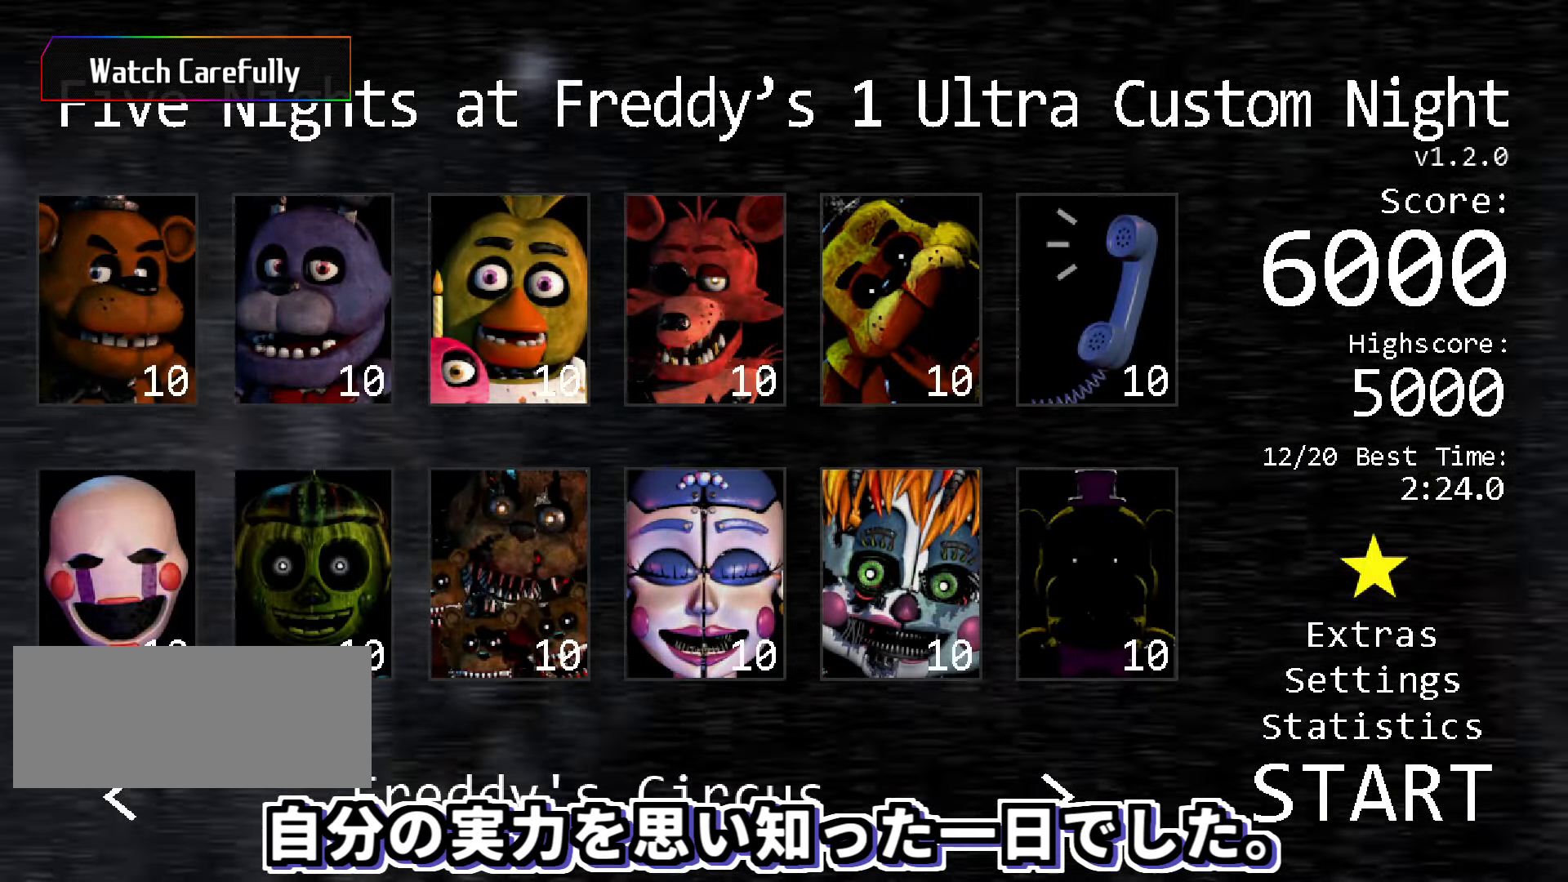
{"keys": [], "mouse": [], "events": []}
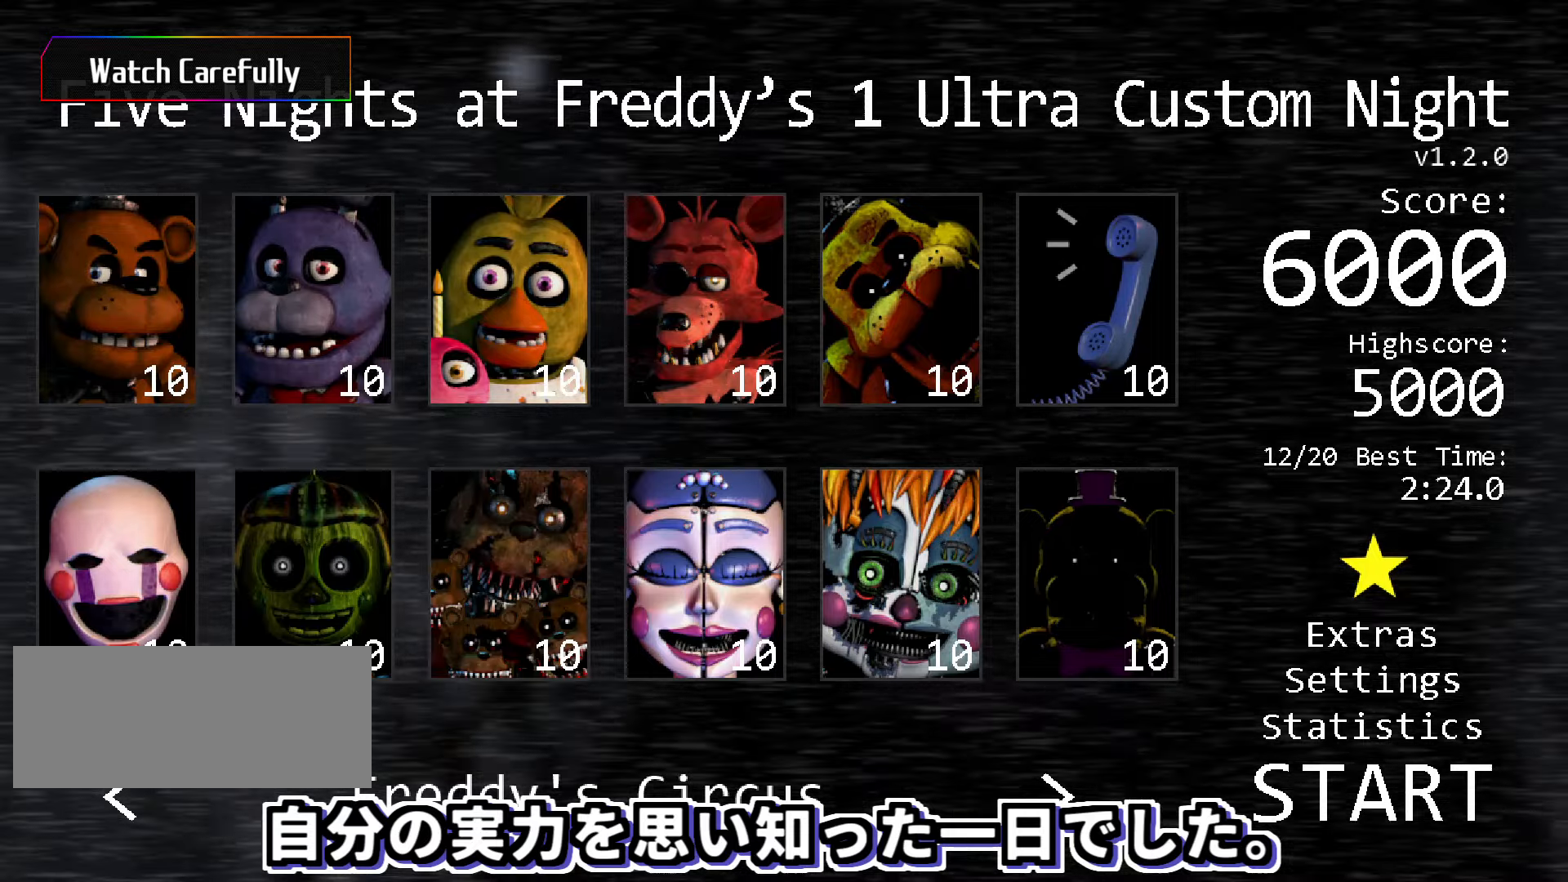
{"keys": [], "mouse": ["left"], "events": [[416, "mouse_left", "down"]]}
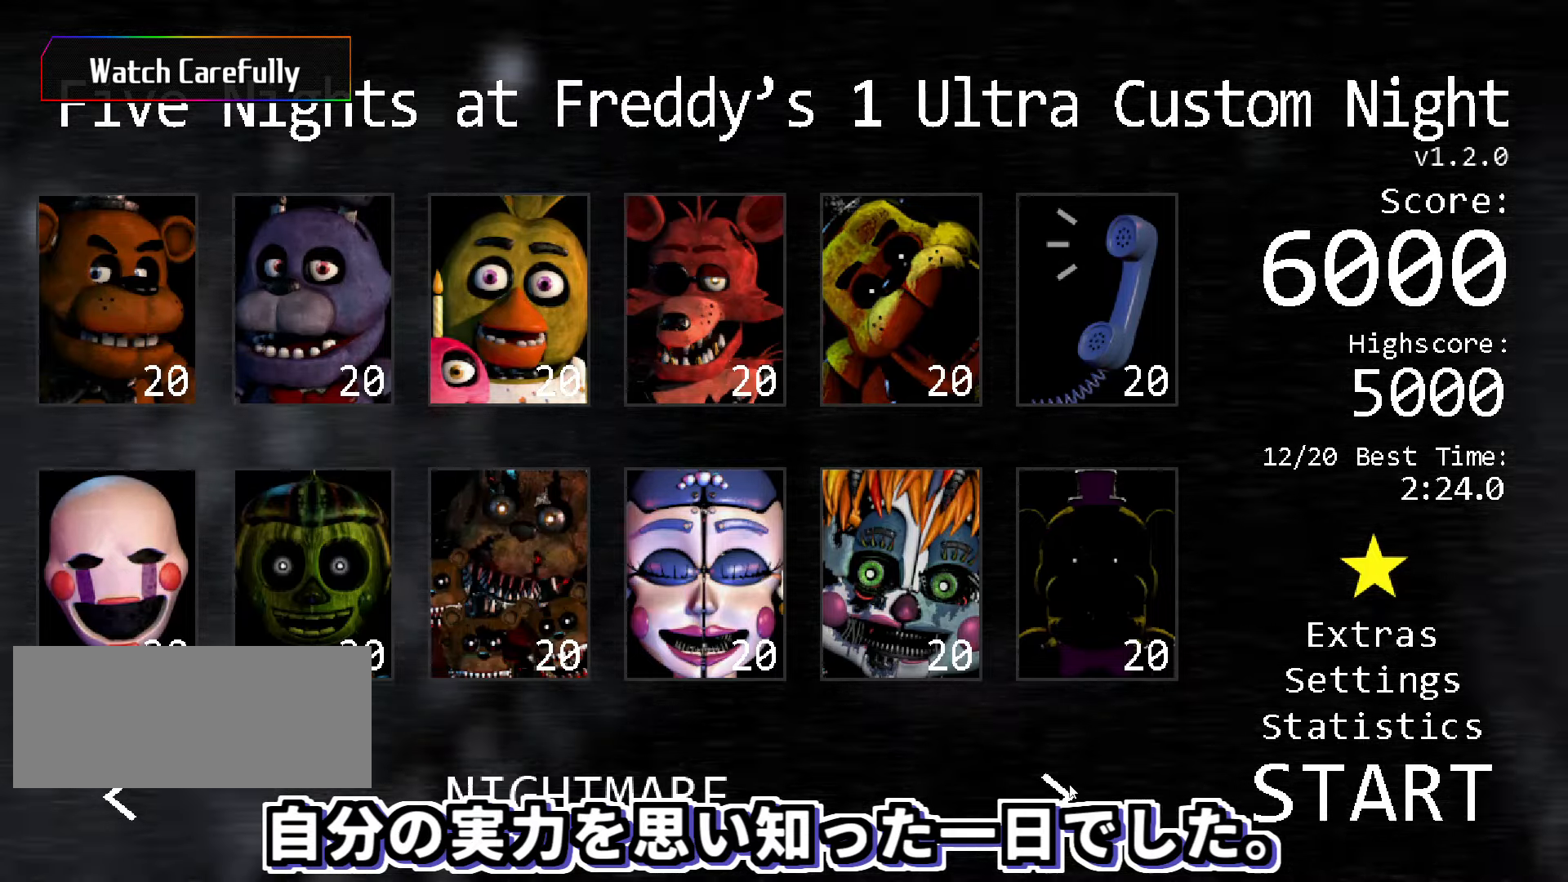
{"keys": [], "mouse": [], "events": [[16, "mouse_left", "up"]]}
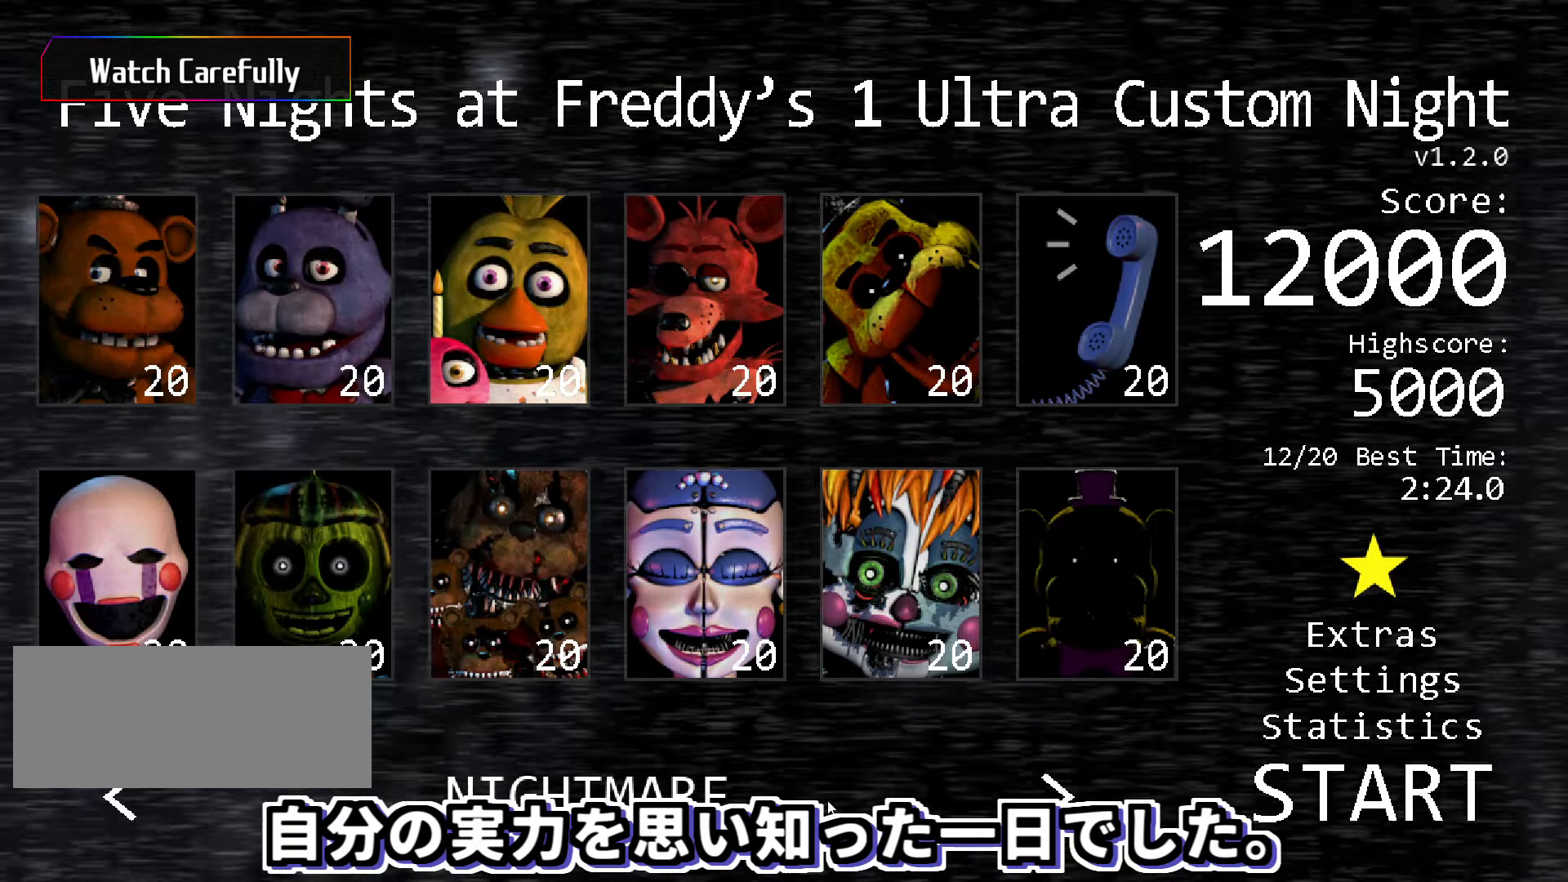
{"keys": [], "mouse": [], "events": []}
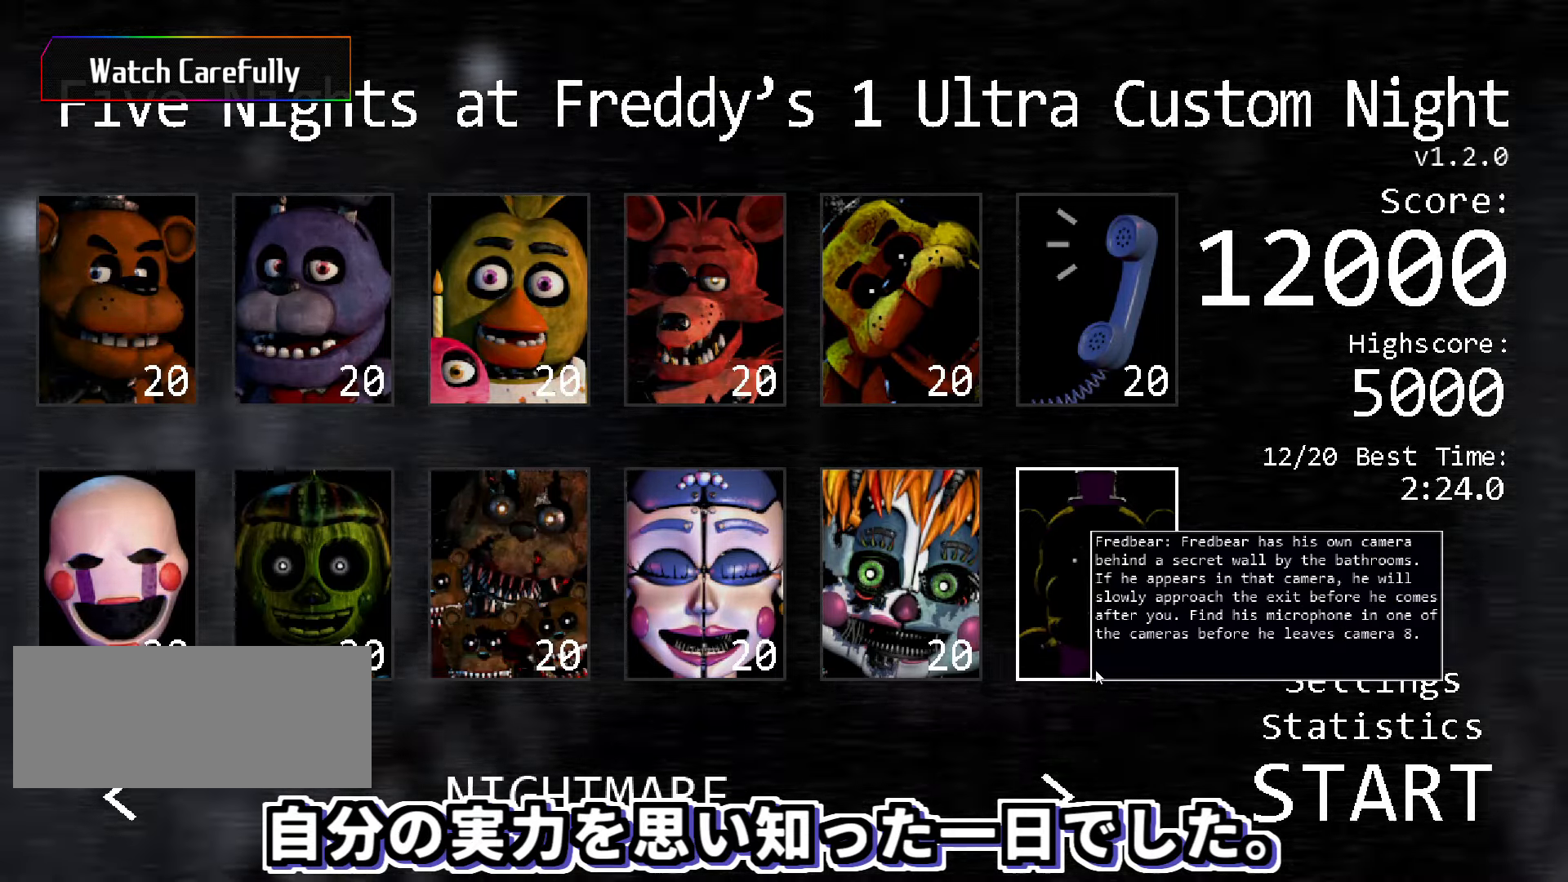
{"keys": [], "mouse": [], "events": []}
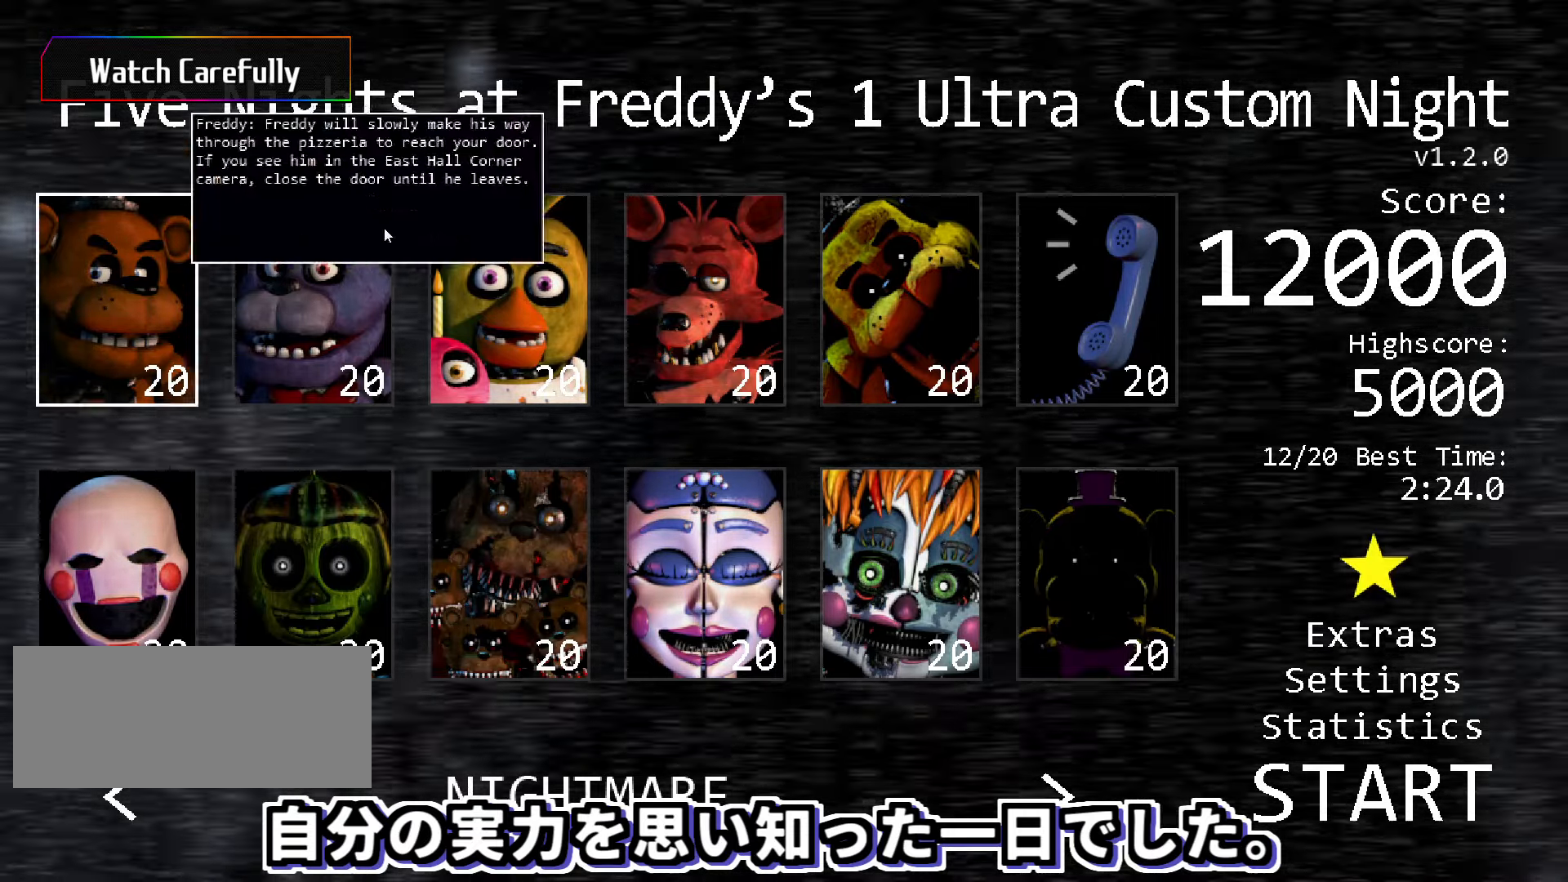
{"keys": [], "mouse": [], "events": []}
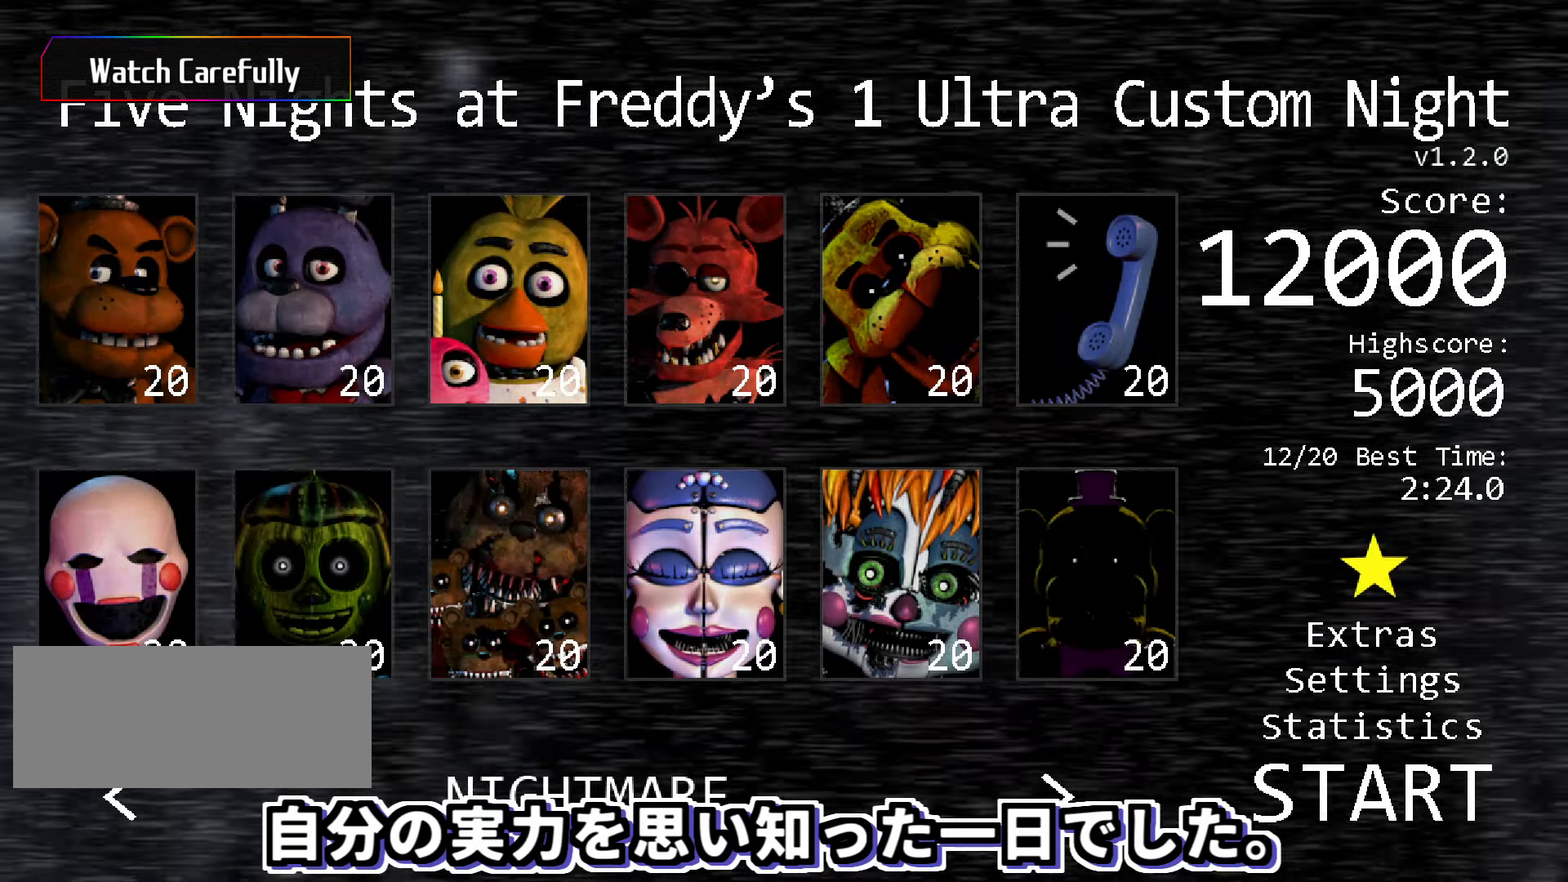
{"keys": [], "mouse": ["left"], "events": [[100, "mouse_left", "down"], [200, "mouse_left", "up"], [283, "mouse_left", "down"], [383, "mouse_left", "up"], [466, "mouse_left", "down"]]}
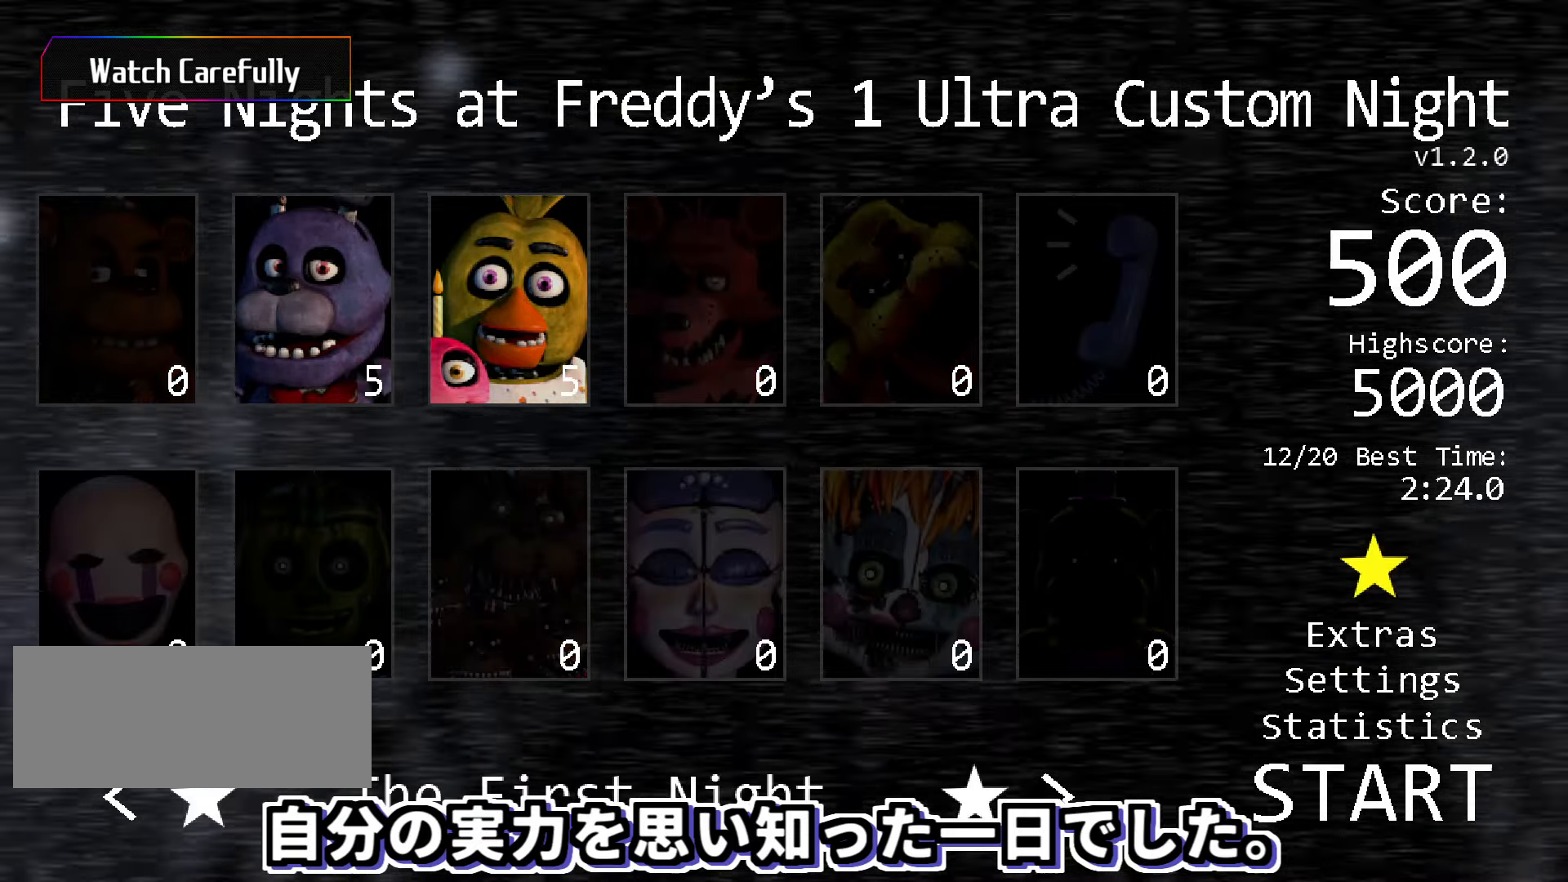
{"keys": [], "mouse": ["left"], "events": [[50, "mouse_left", "up"], [133, "mouse_left", "down"], [216, "mouse_left", "up"], [283, "mouse_left", "down"], [383, "mouse_left", "up"], [450, "mouse_left", "down"]]}
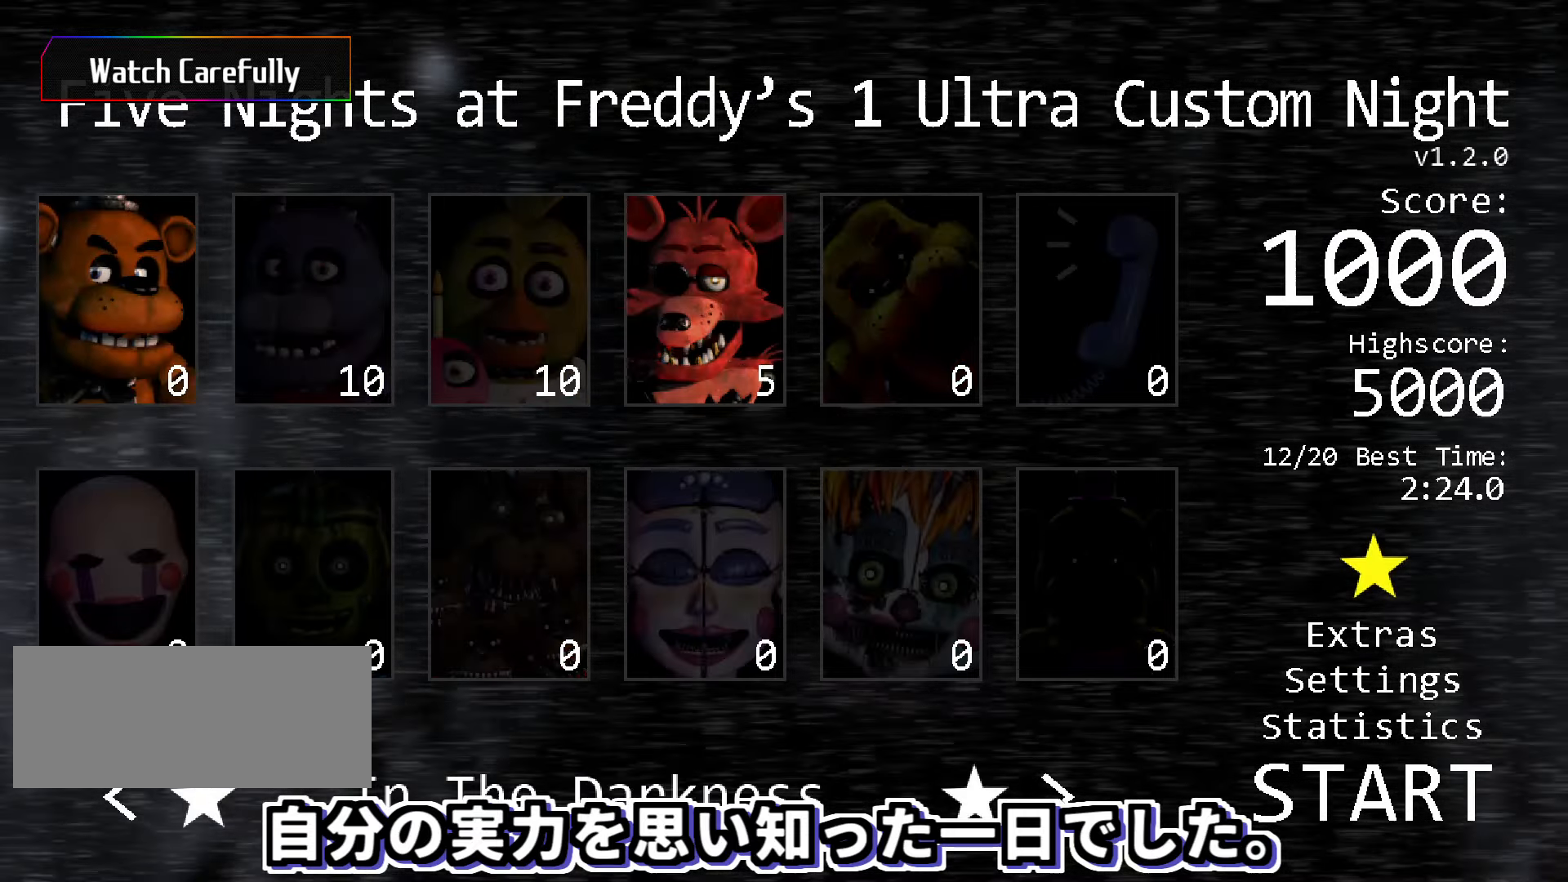
{"keys": [], "mouse": [], "events": [[50, "mouse_left", "up"], [133, "mouse_left", "down"], [250, "mouse_left", "up"], [333, "mouse_left", "down"], [416, "mouse_left", "up"]]}